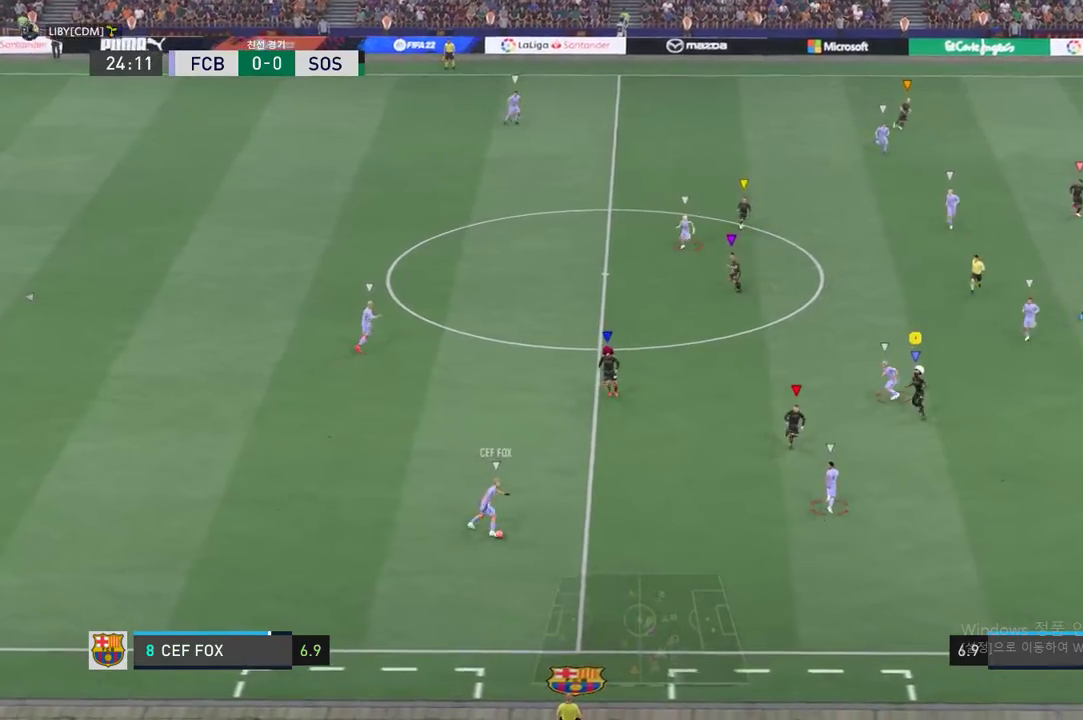
Gameplay with a controller (Xbox layout); each line is a JSON object with the inputs held at the frame after it. "events" lists button and stick changes between this image and that frame as [ms after this image, input, new state], when the widget could be followed in between. Not read: L3 R2 R3 right_stick.
{"buttons": [], "left_stick": "right", "events": [[100, "left_stick", "right"]]}
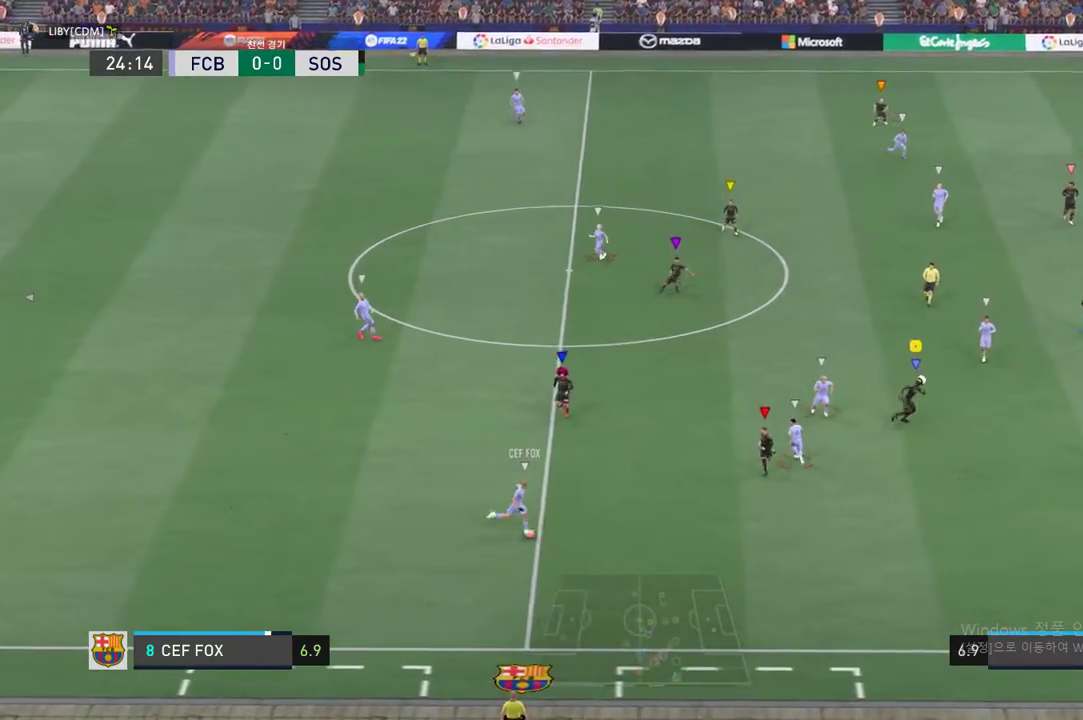
{"buttons": [], "left_stick": "up", "events": [[16, "left_stick", "center"], [267, "left_stick", "up"]]}
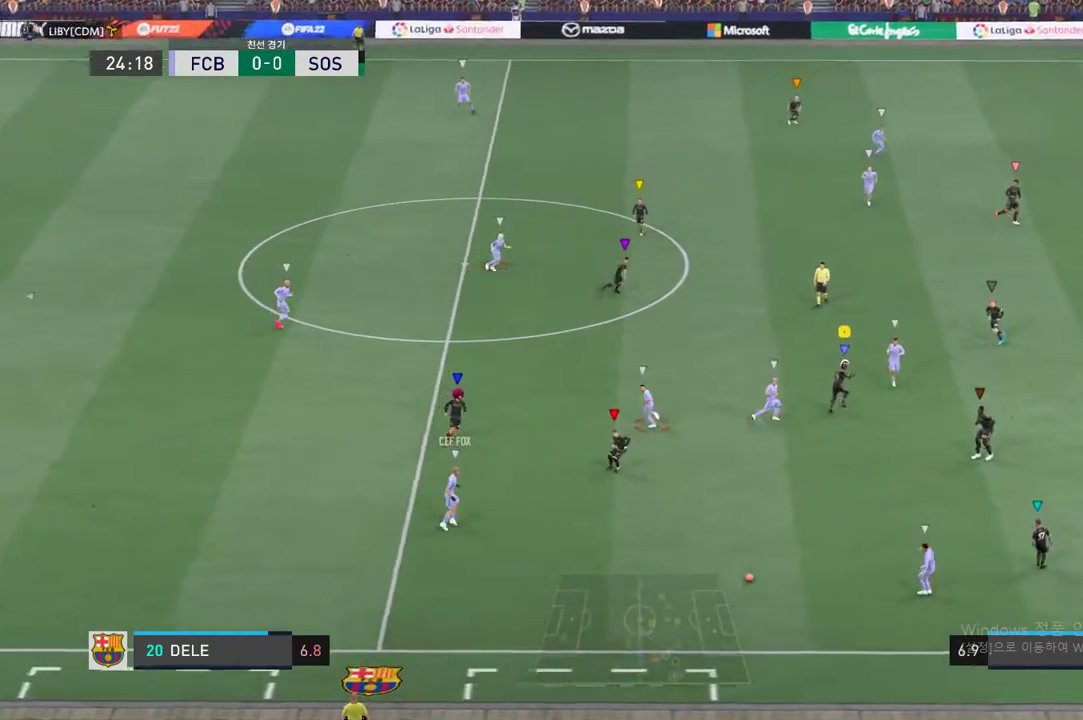
{"buttons": [], "left_stick": "right", "events": [[134, "left_stick", "up-right"], [267, "left_stick", "right"]]}
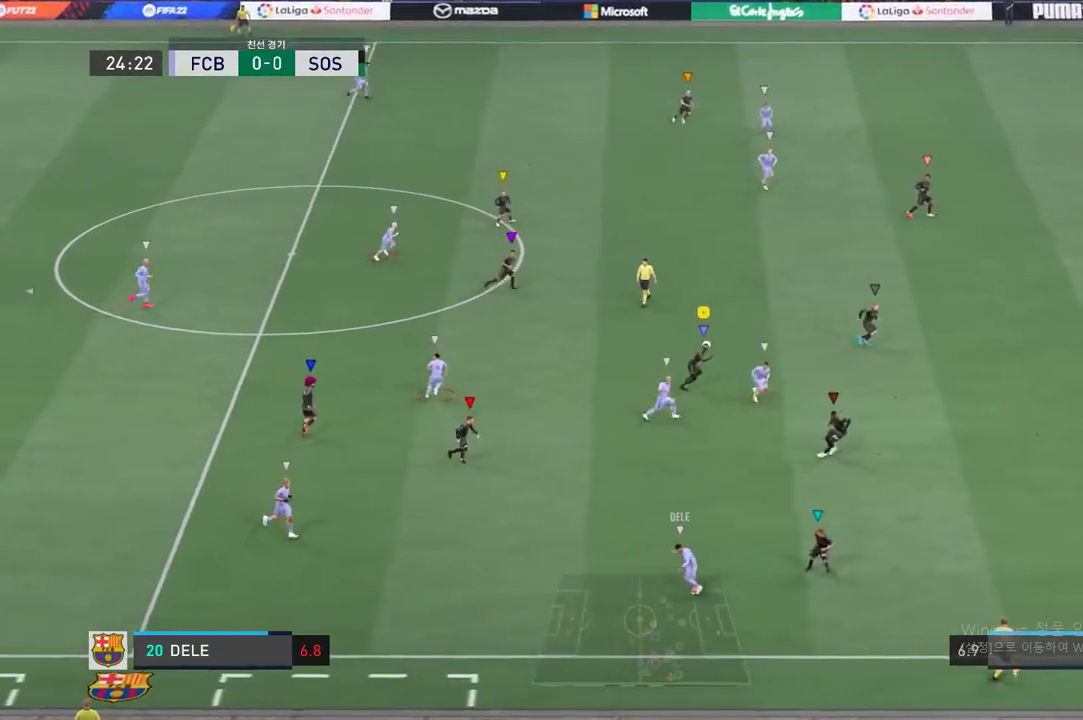
{"buttons": [], "left_stick": "down-right", "events": [[434, "left_stick", "down-right"]]}
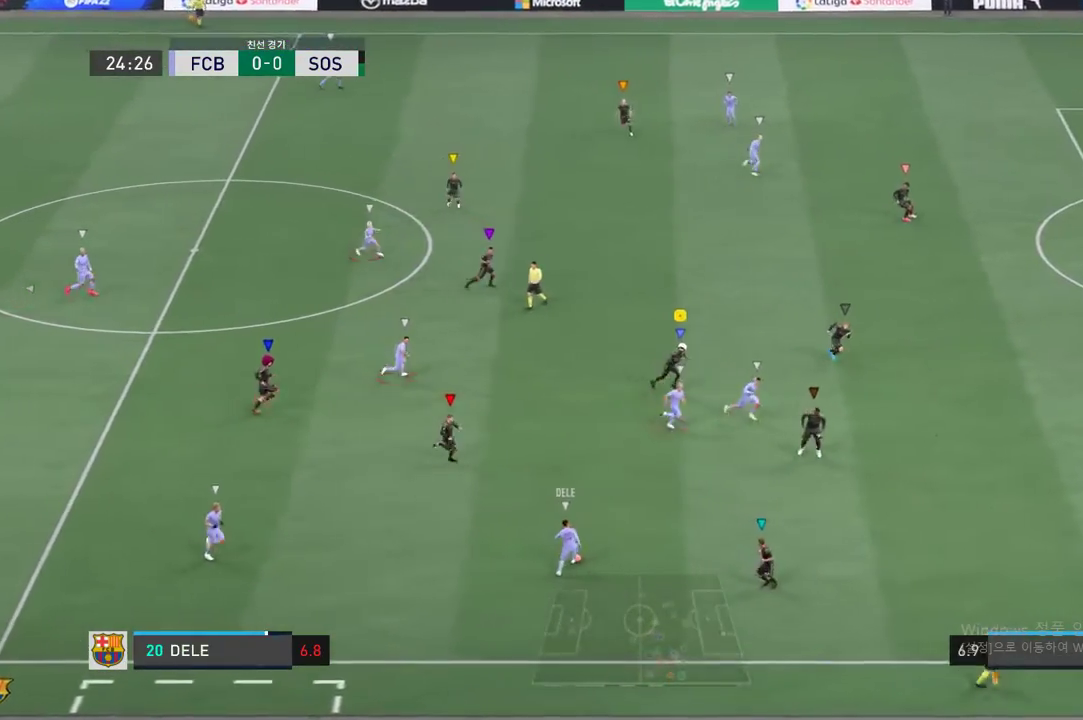
{"buttons": [], "left_stick": "down-right", "events": []}
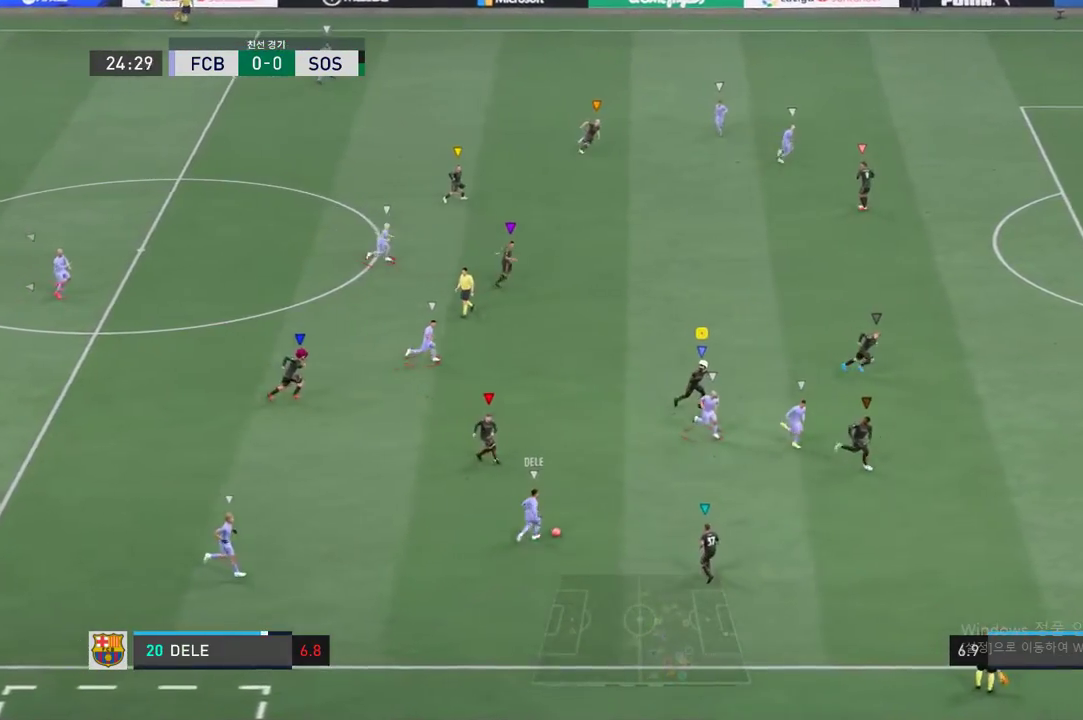
{"buttons": [], "left_stick": "center", "events": [[434, "left_stick", "center"]]}
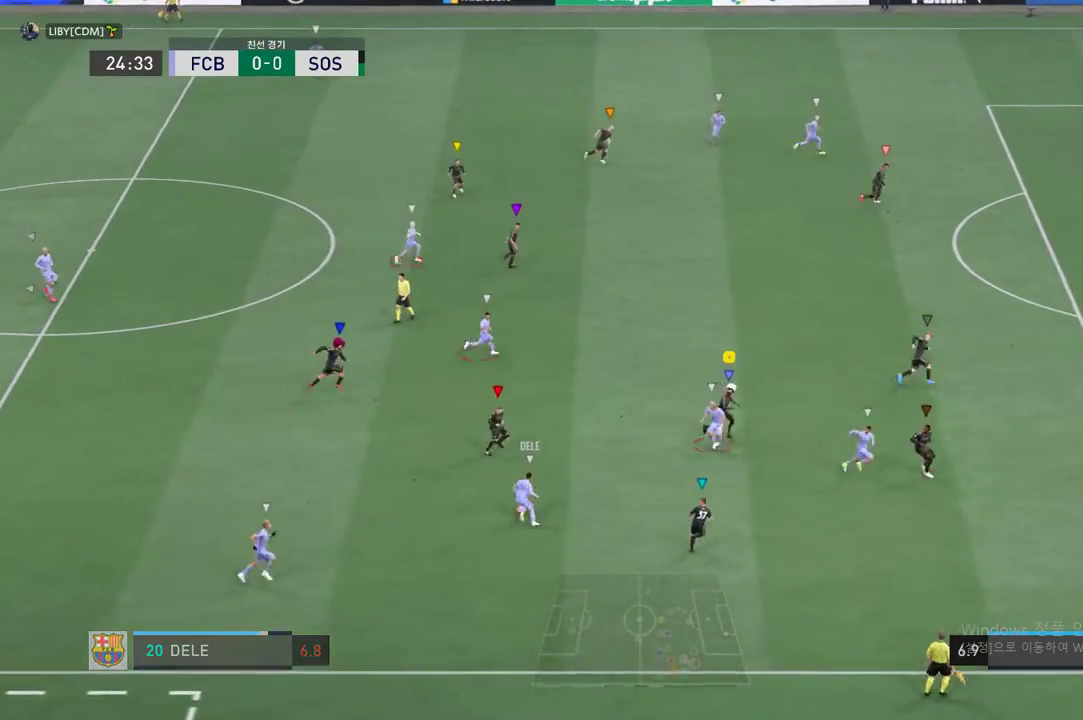
{"buttons": ["L2"], "left_stick": "left", "events": [[50, "L2", "down"], [116, "left_stick", "up-left"], [350, "left_stick", "right"], [450, "left_stick", "left"]]}